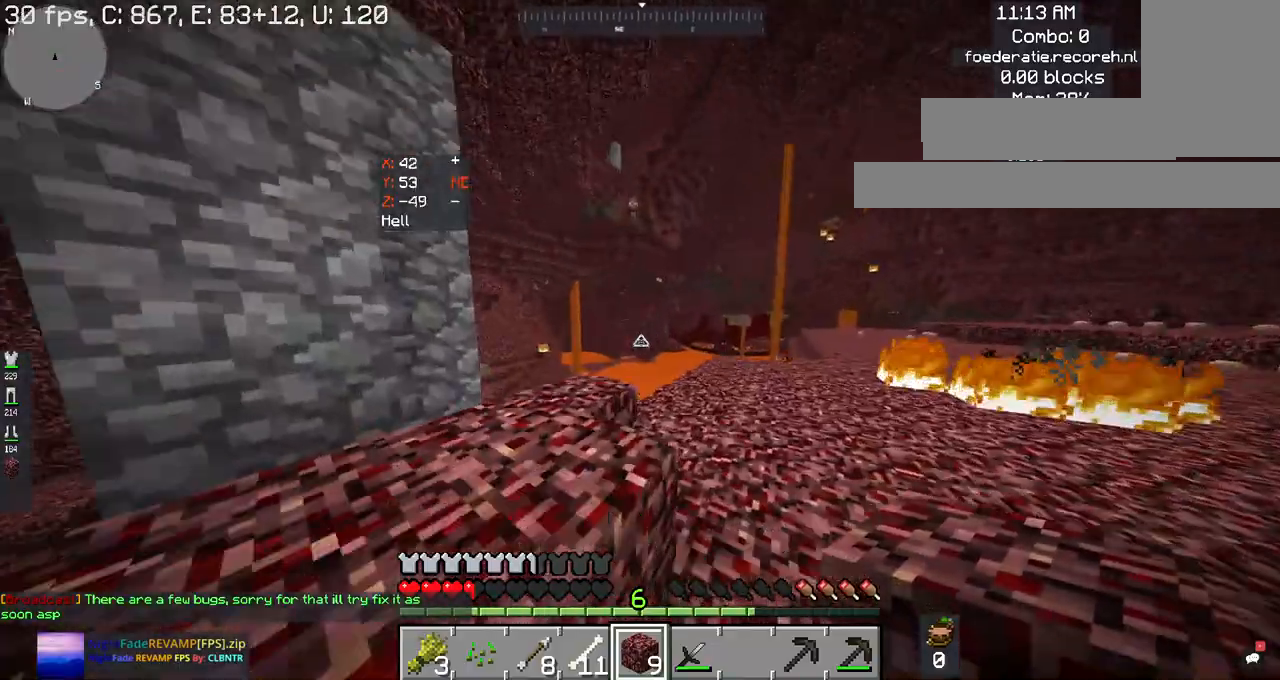
Gameplay with keyboard and mouse; each line is a JSON object with the keys and mouse buttons held at the frame after it. "events" lists presses ("down") and releases ("up") of "a", "d", "s", "space", "w", "mouse_left" and "mouse_right" between this image and that frame as [ms after this image, input, new state], when the widget could be followed in between. "mouse_left", "mouse_right" = the "left", "right" buttons of the "mouse" list. No other keys are recorded. Fast repeated clicks can show as one long hold. Mouse movement is not recorded.
{"keys": [], "mouse": [], "events": []}
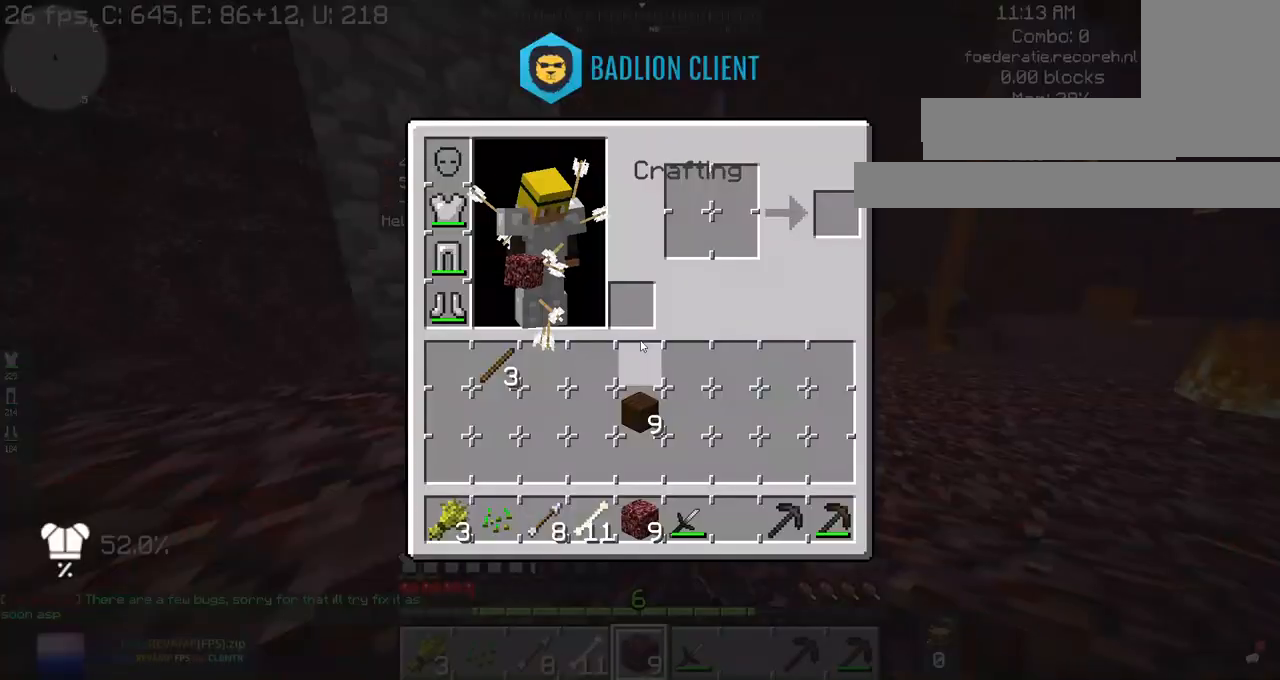
{"keys": [], "mouse": [], "events": []}
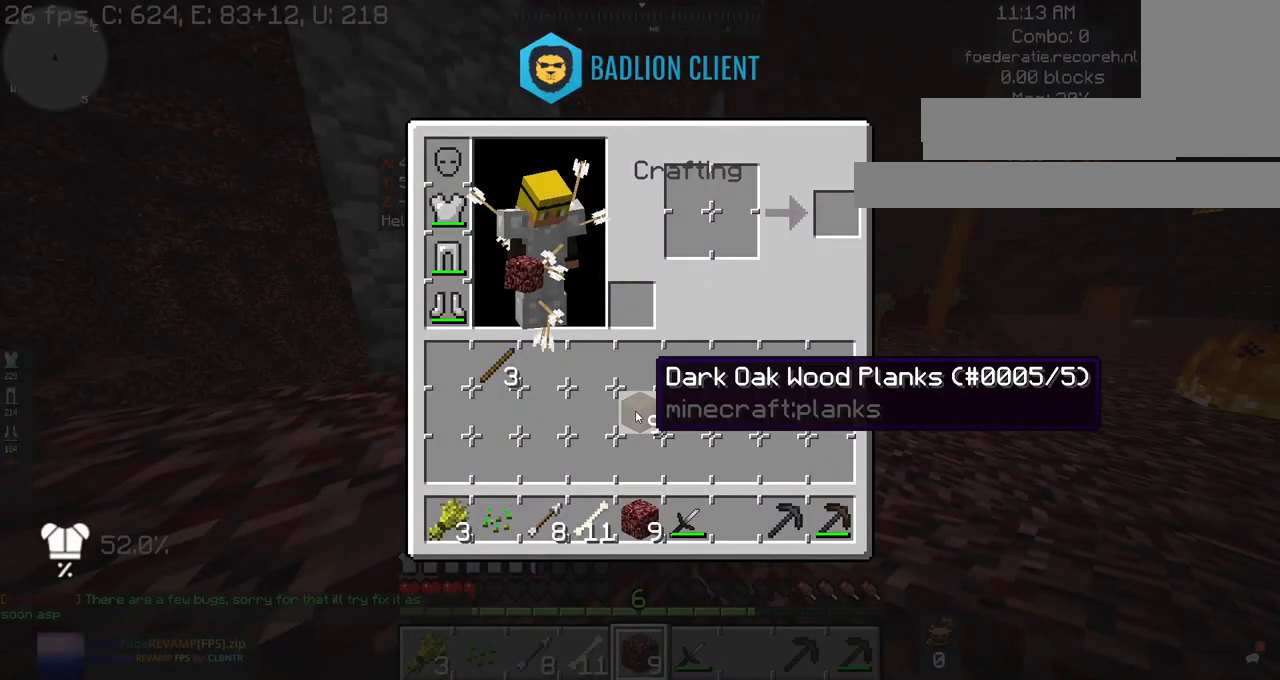
{"keys": [], "mouse": [], "events": []}
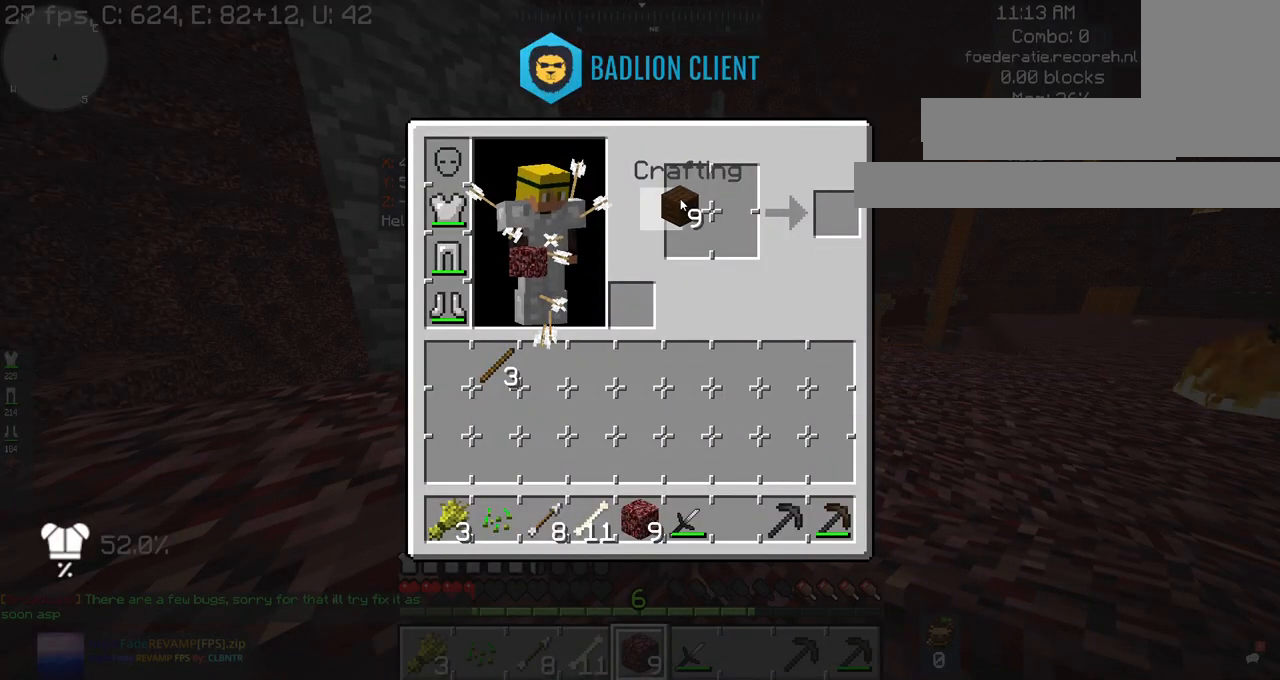
{"keys": [], "mouse": [], "events": []}
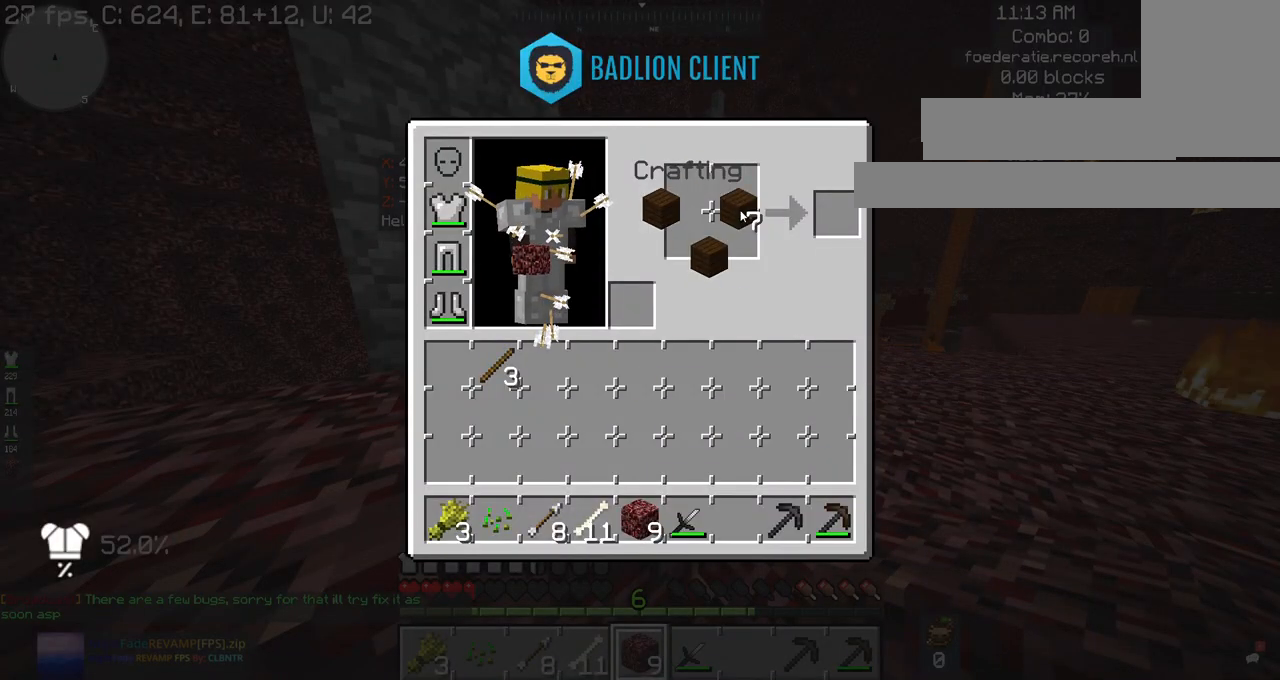
{"keys": [], "mouse": [], "events": []}
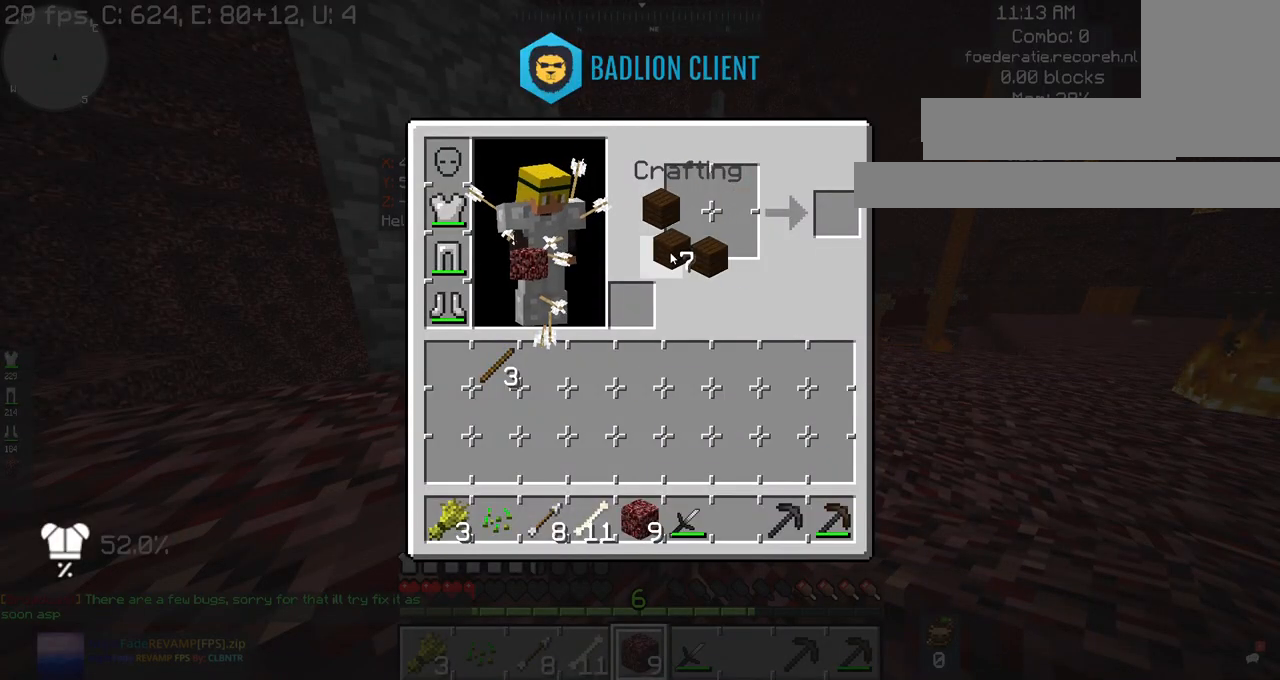
{"keys": [], "mouse": [], "events": []}
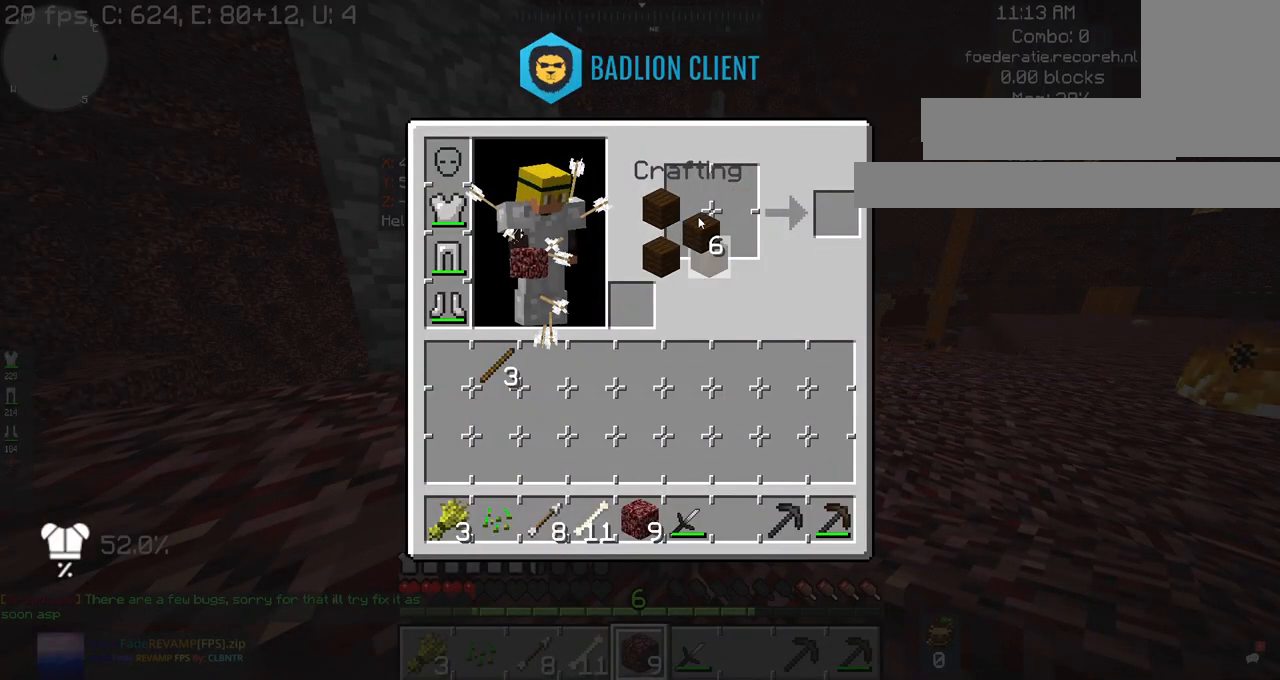
{"keys": [], "mouse": [], "events": []}
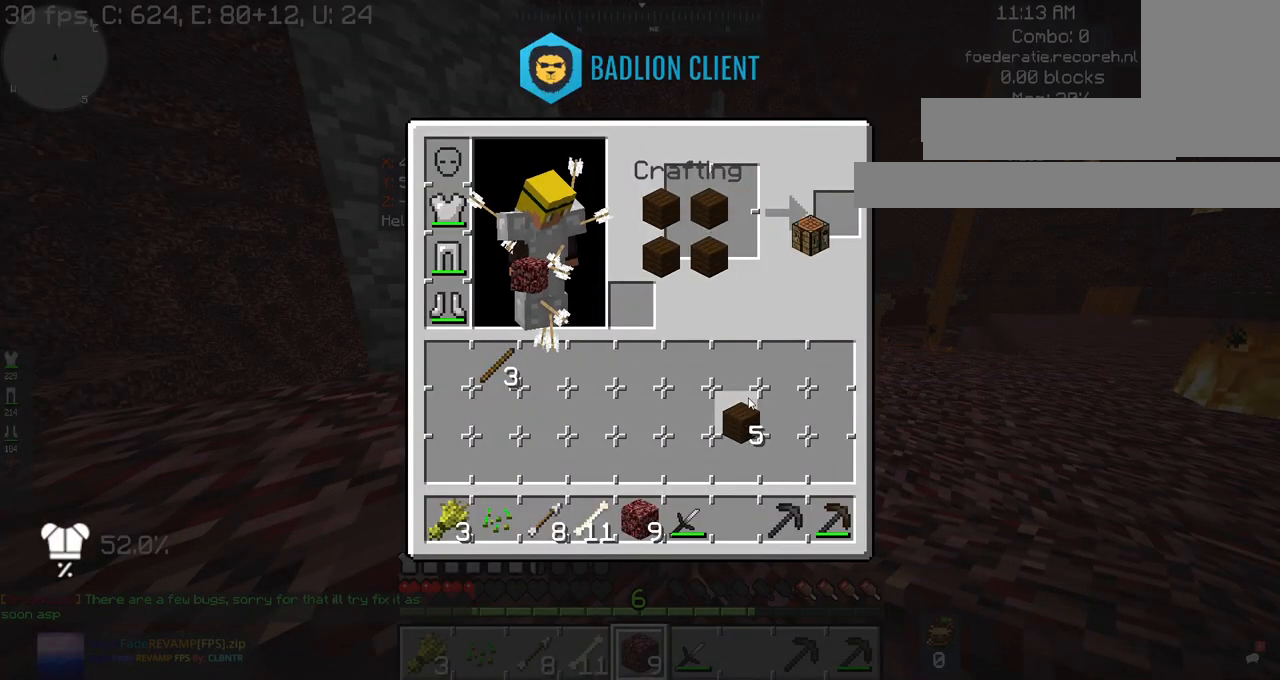
{"keys": [], "mouse": [], "events": []}
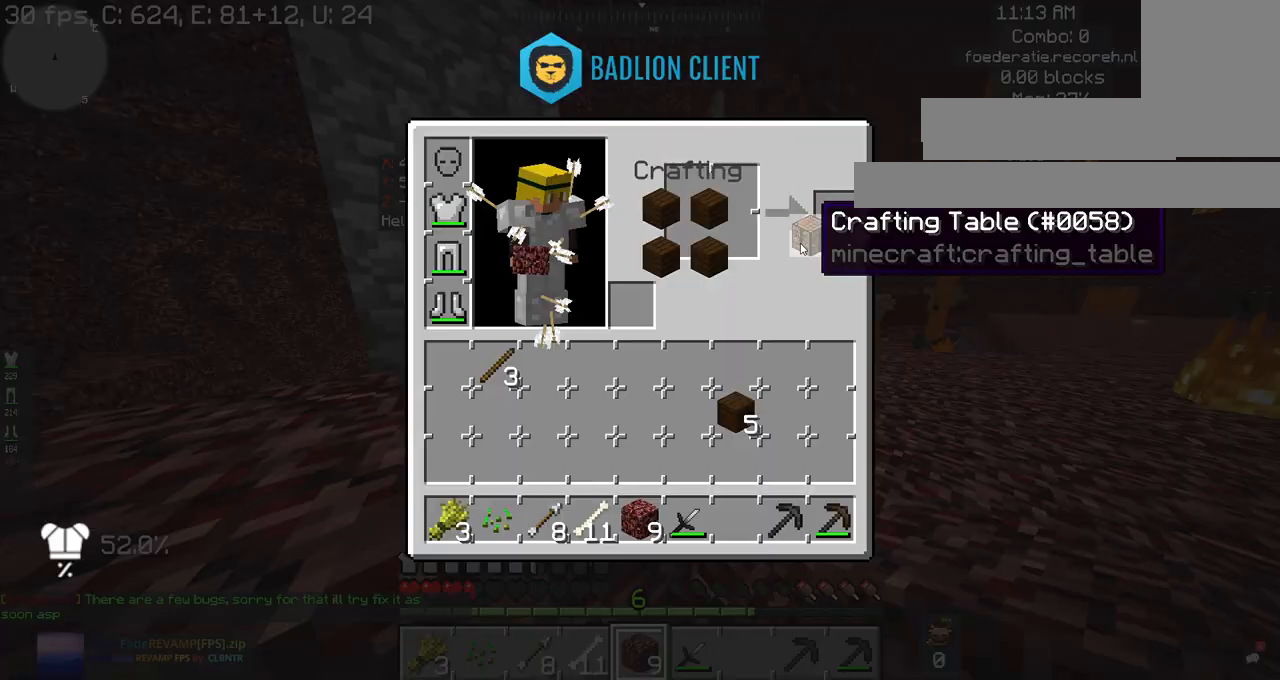
{"keys": [], "mouse": [], "events": []}
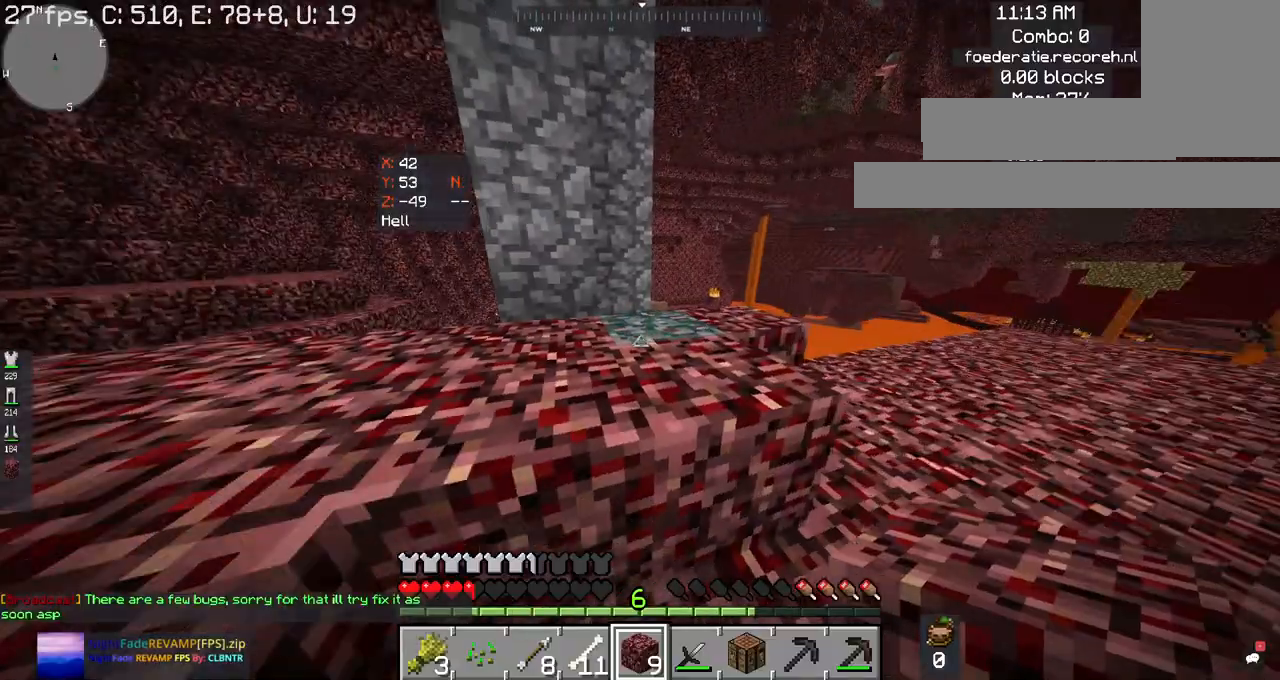
{"keys": [], "mouse": [], "events": []}
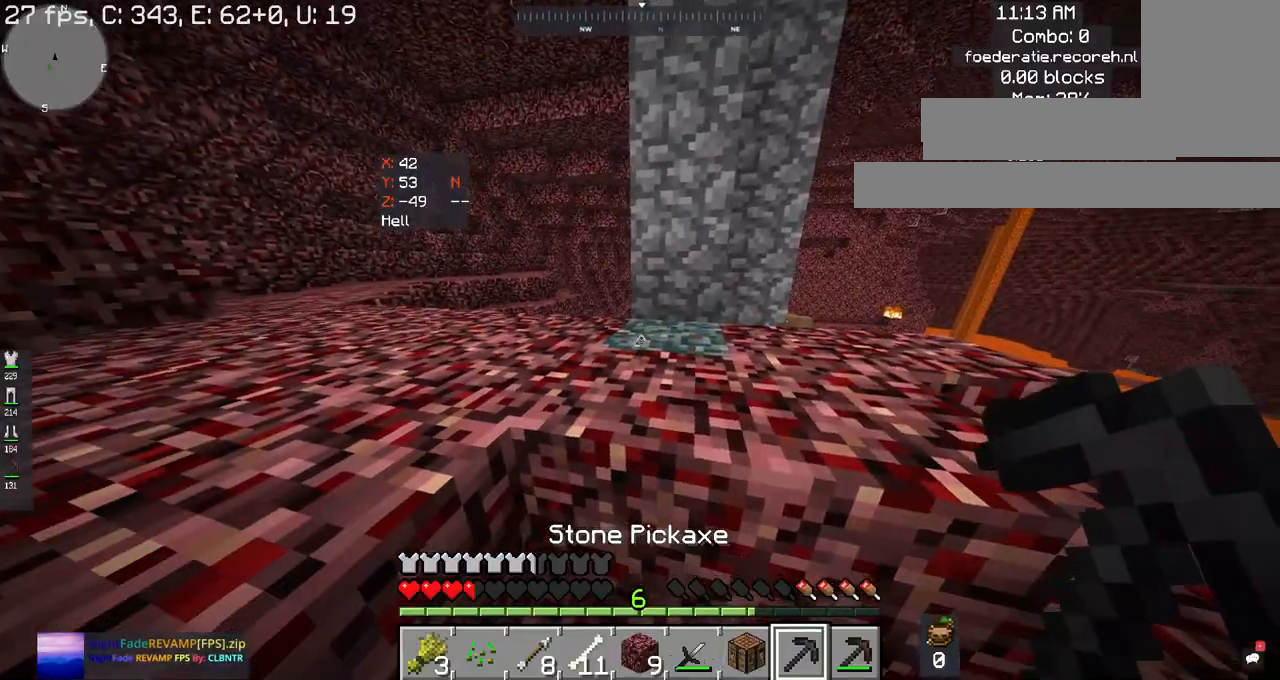
{"keys": [], "mouse": ["right"], "events": [[400, "mouse_right", "down"]]}
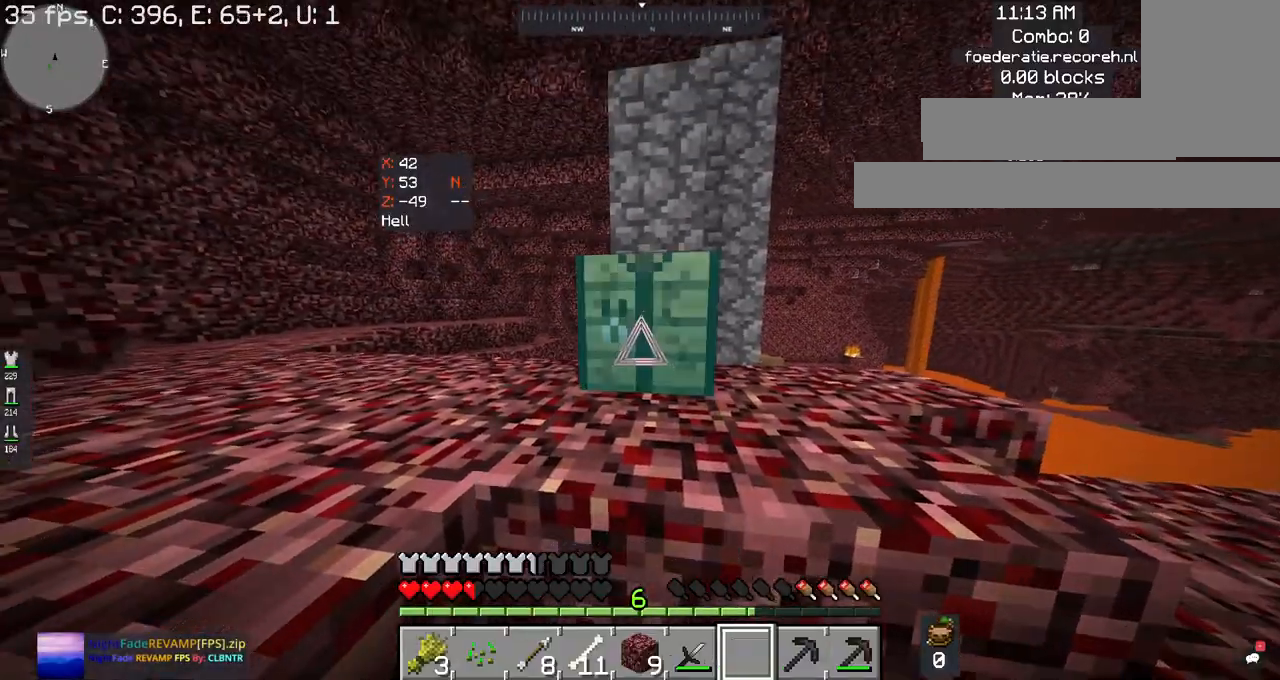
{"keys": [], "mouse": ["right"], "events": [[34, "mouse_right", "up"], [434, "mouse_right", "down"]]}
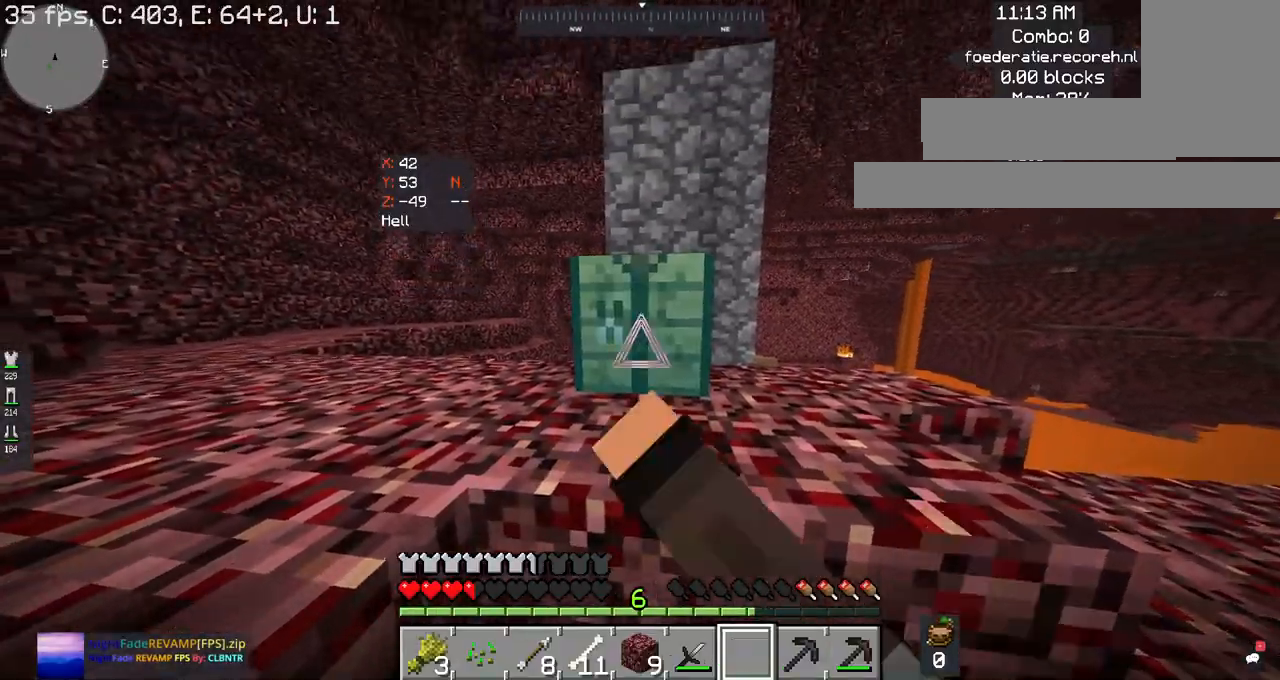
{"keys": [], "mouse": [], "events": [[100, "mouse_right", "up"]]}
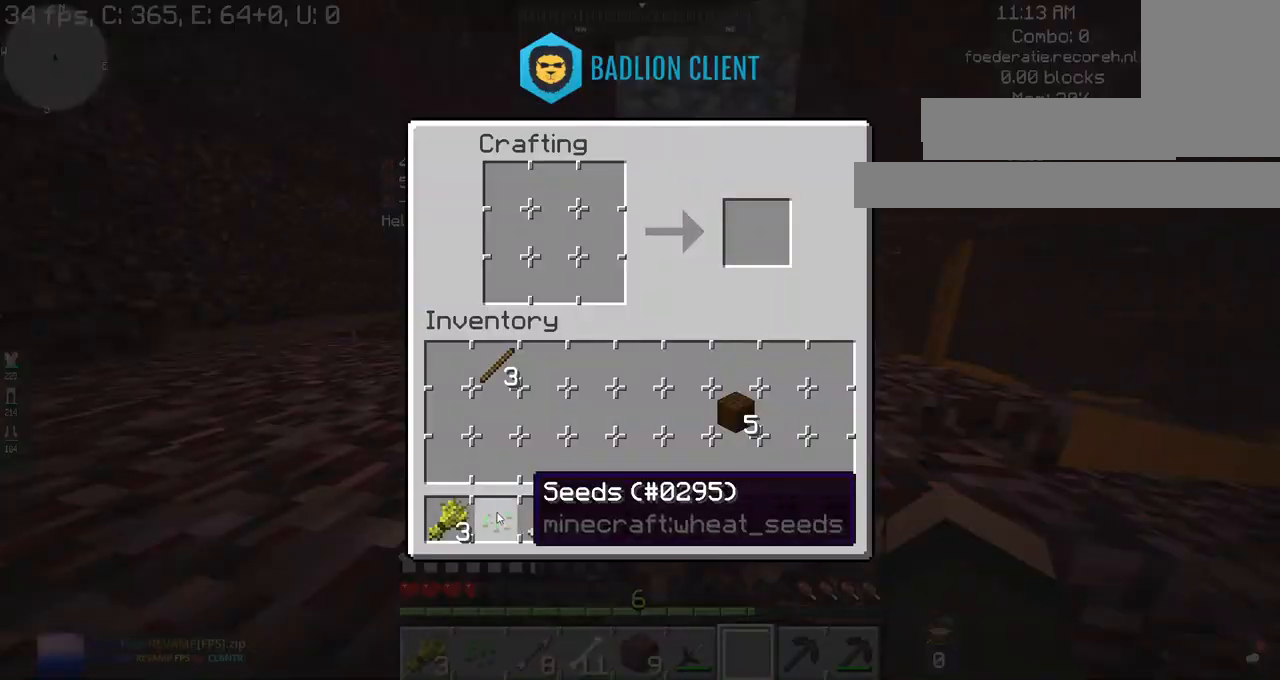
{"keys": [], "mouse": [], "events": []}
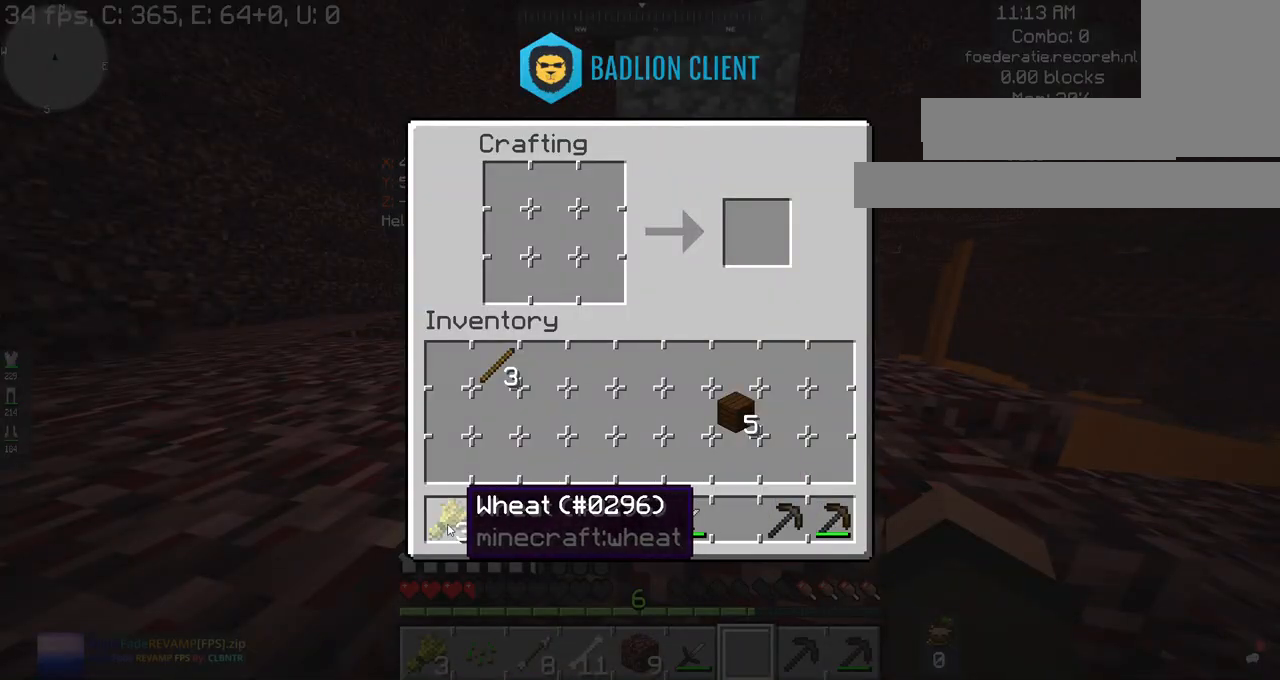
{"keys": [], "mouse": [], "events": []}
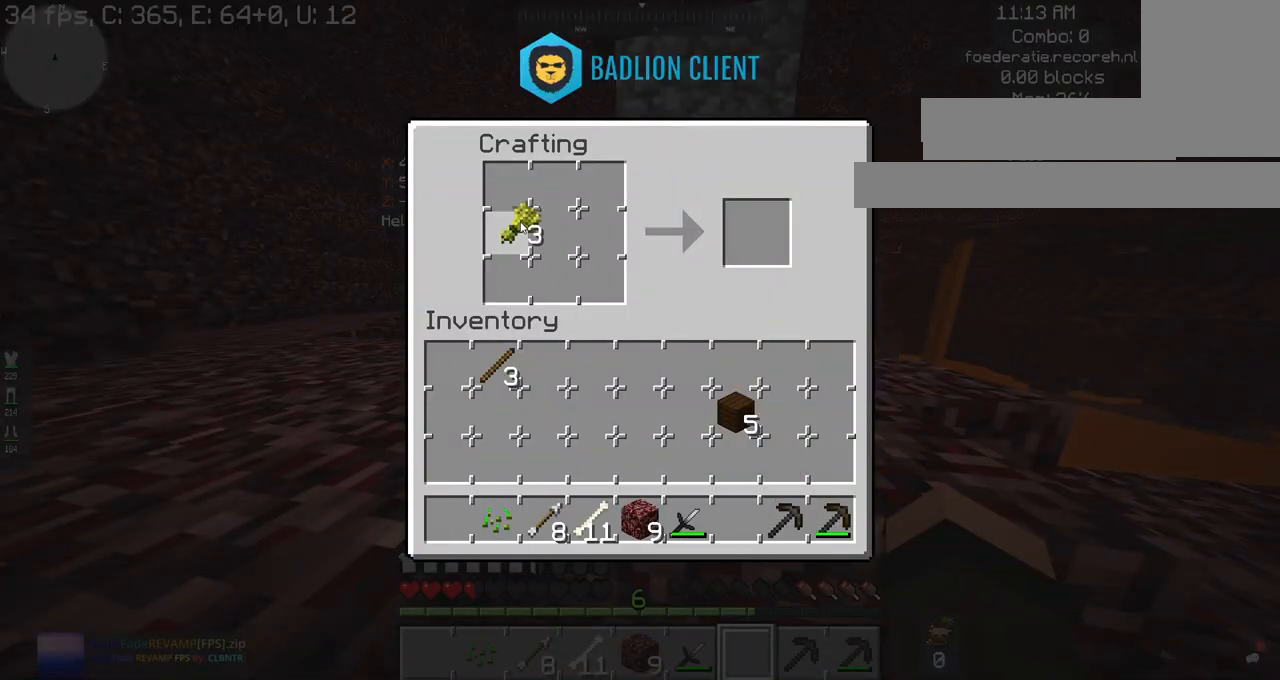
{"keys": [], "mouse": [], "events": []}
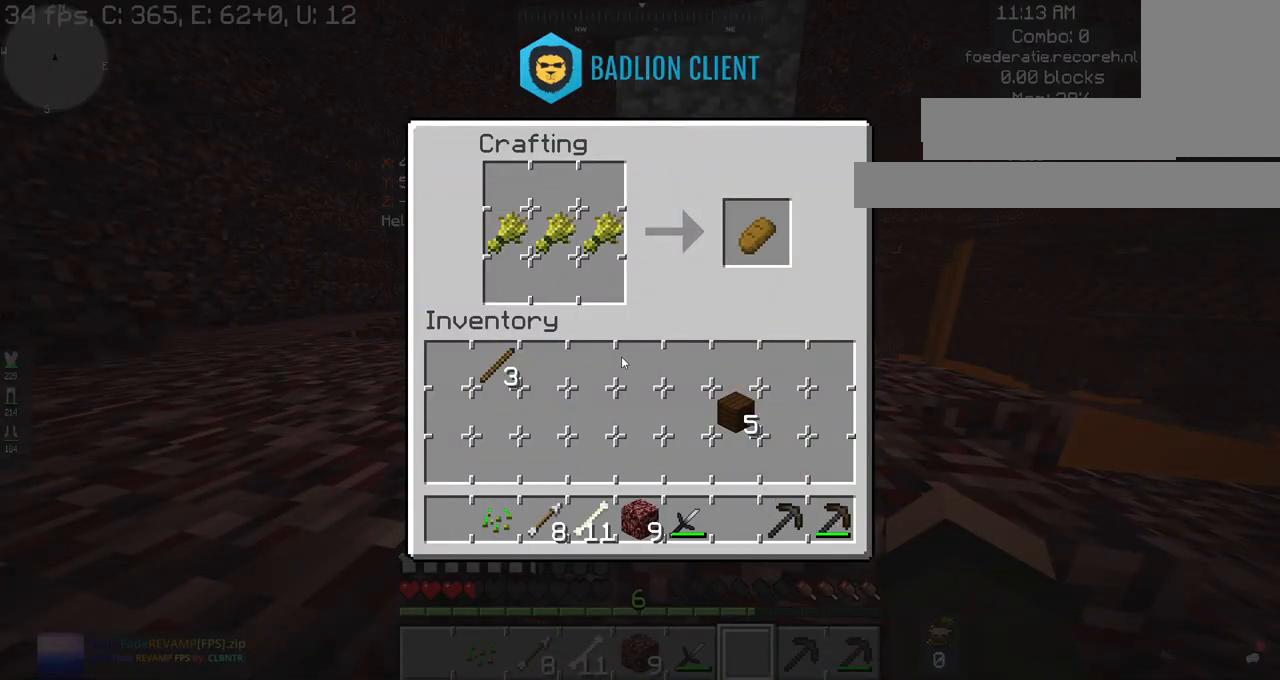
{"keys": [], "mouse": [], "events": []}
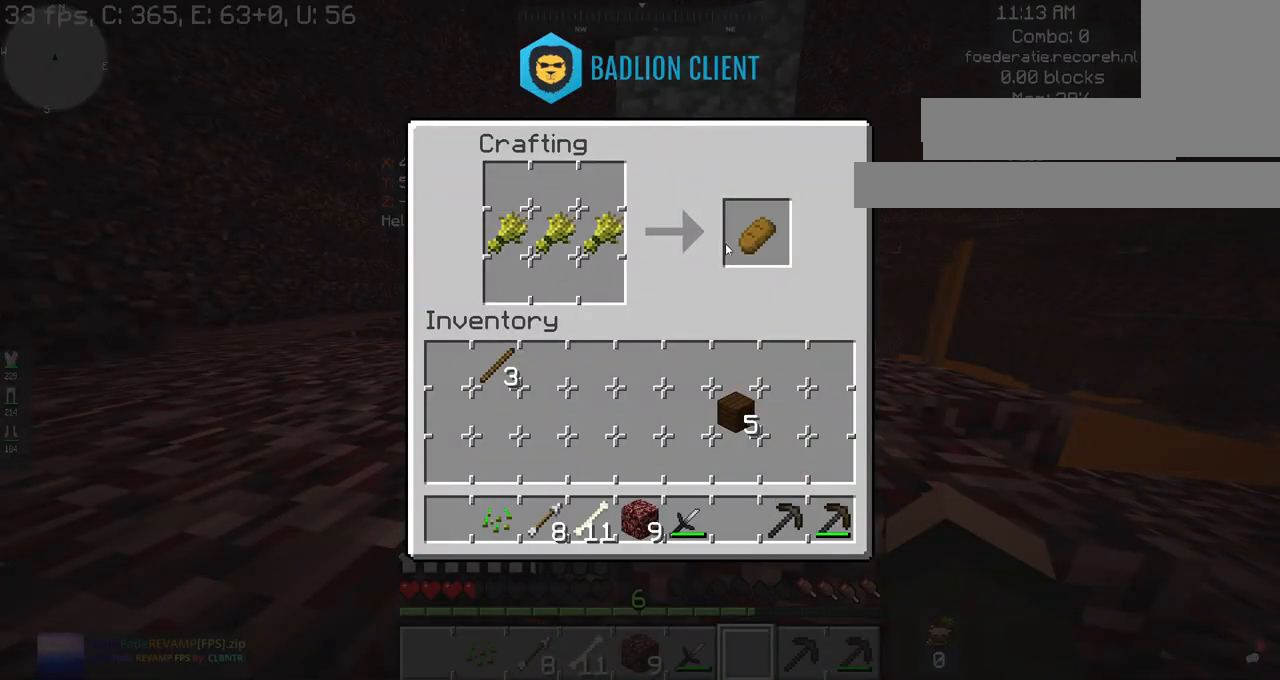
{"keys": [], "mouse": [], "events": []}
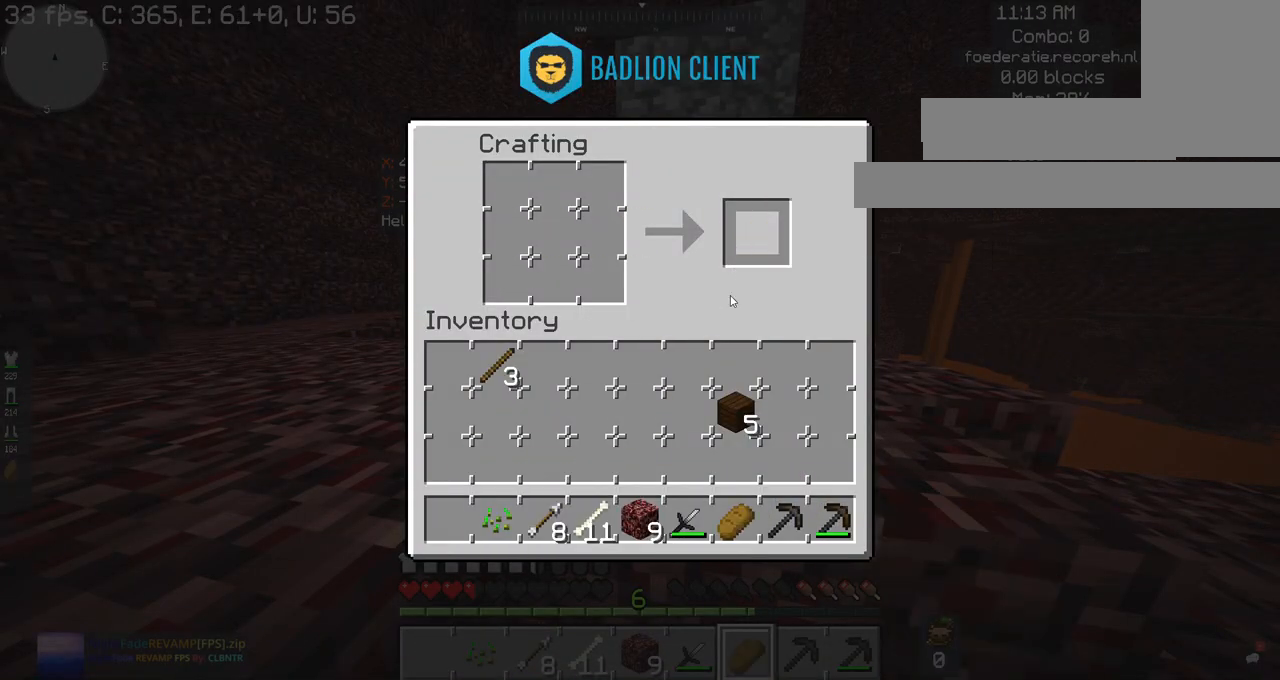
{"keys": [], "mouse": [], "events": []}
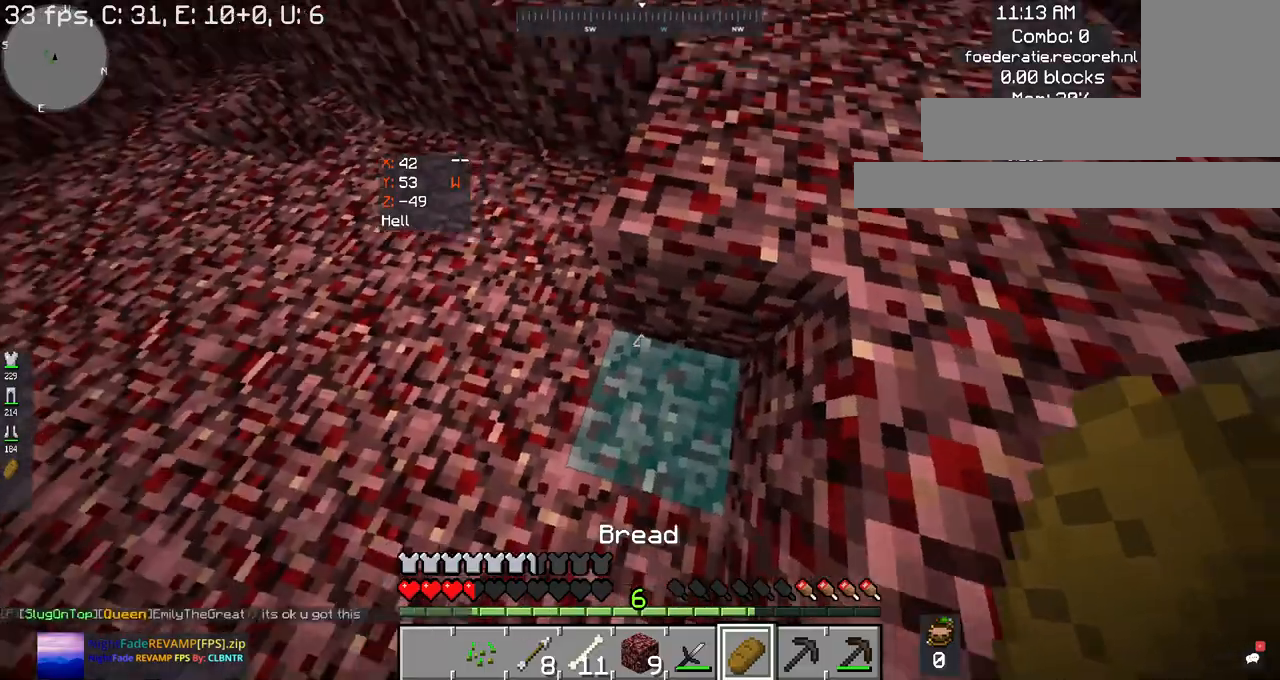
{"keys": [], "mouse": ["right"], "events": [[134, "mouse_right", "down"]]}
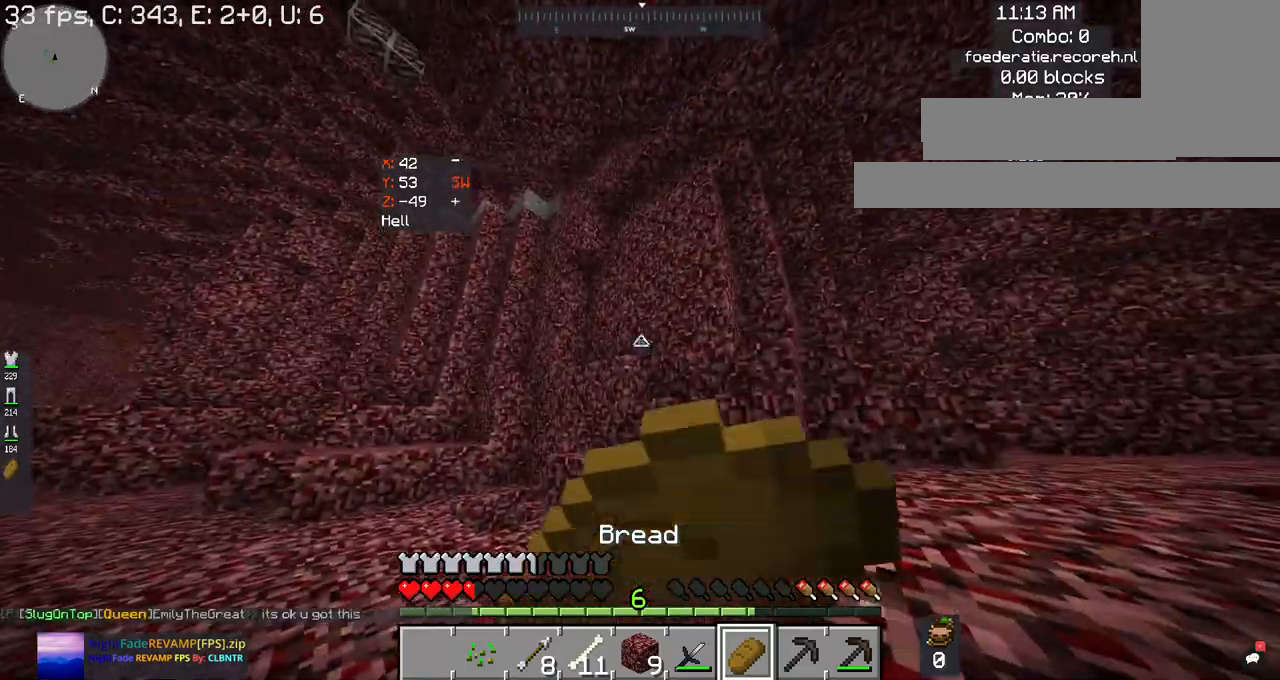
{"keys": [], "mouse": ["right"], "events": []}
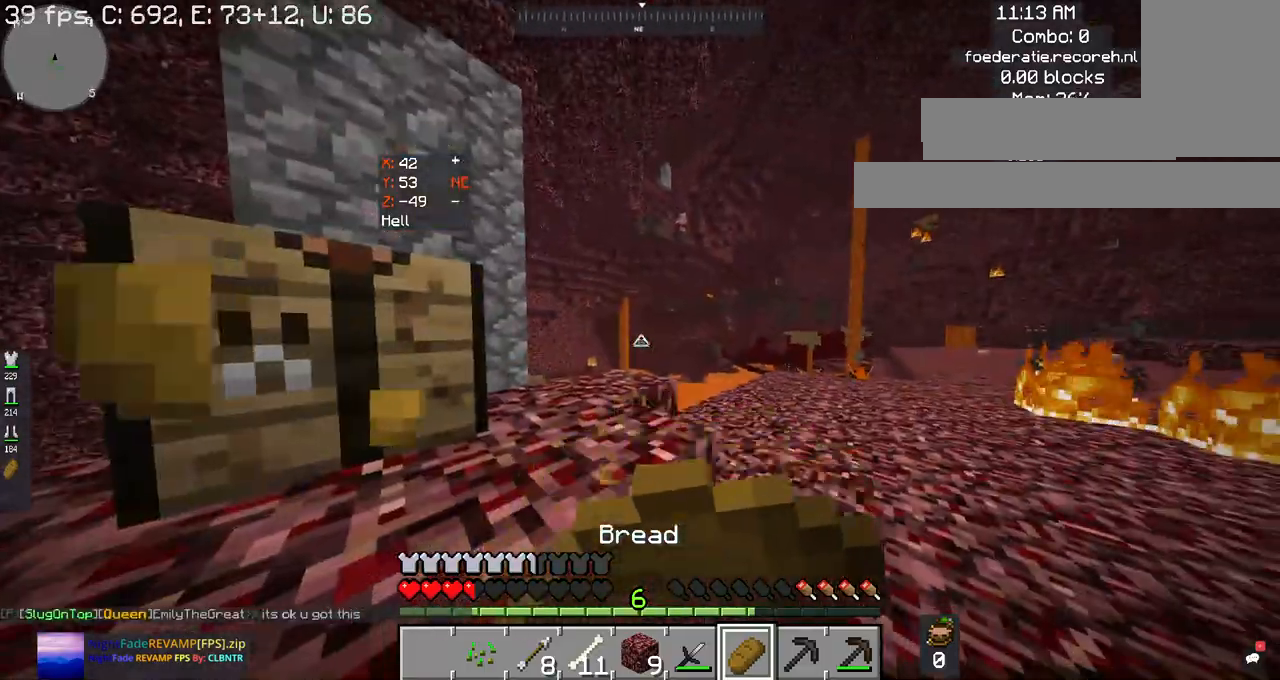
{"keys": [], "mouse": ["right"], "events": []}
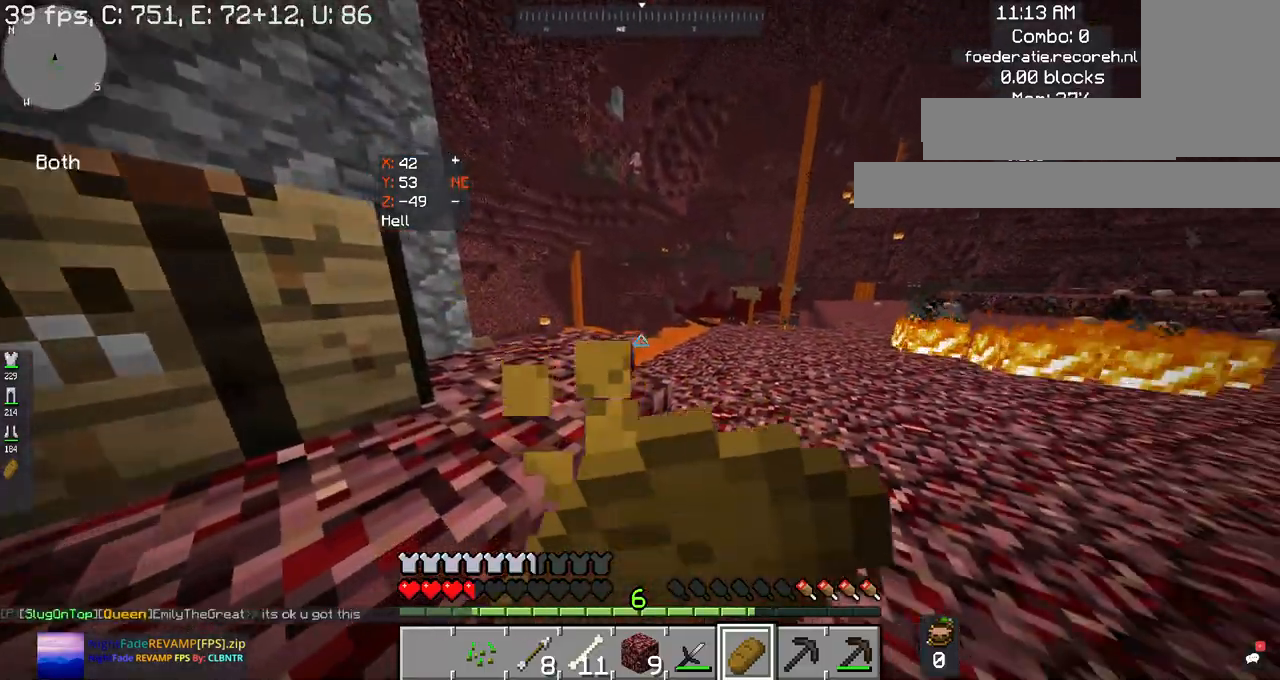
{"keys": [], "mouse": ["right"], "events": []}
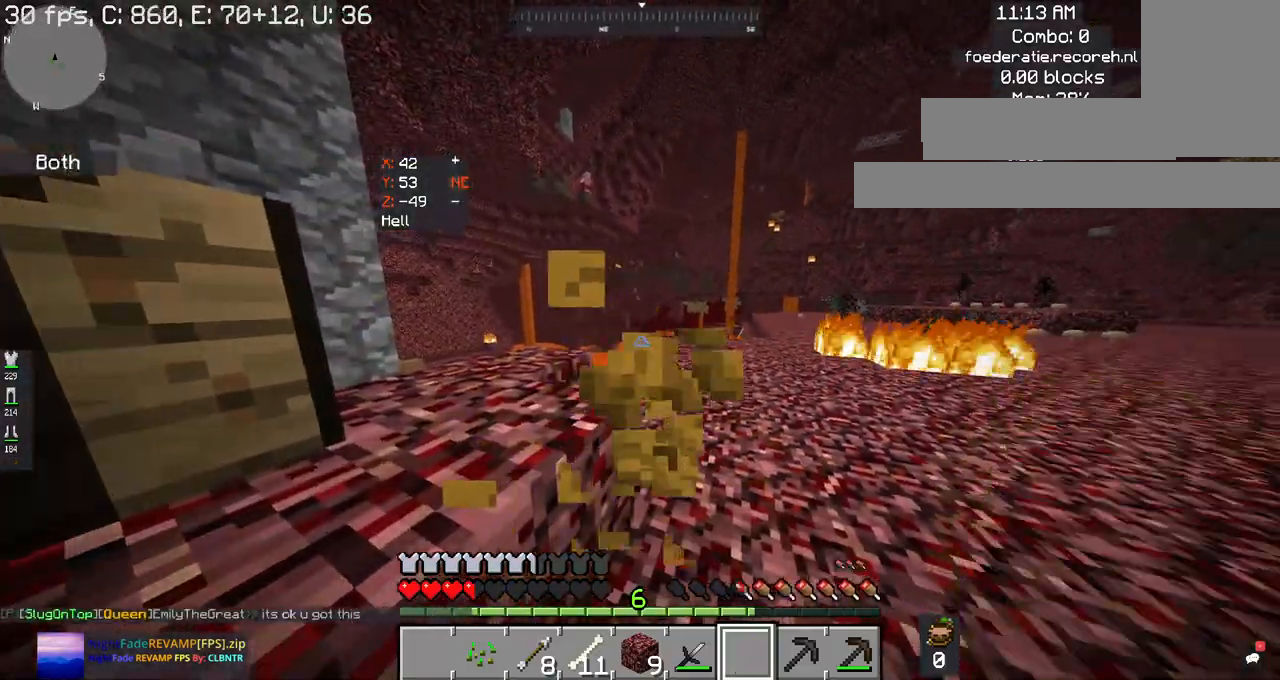
{"keys": [], "mouse": ["right"], "events": []}
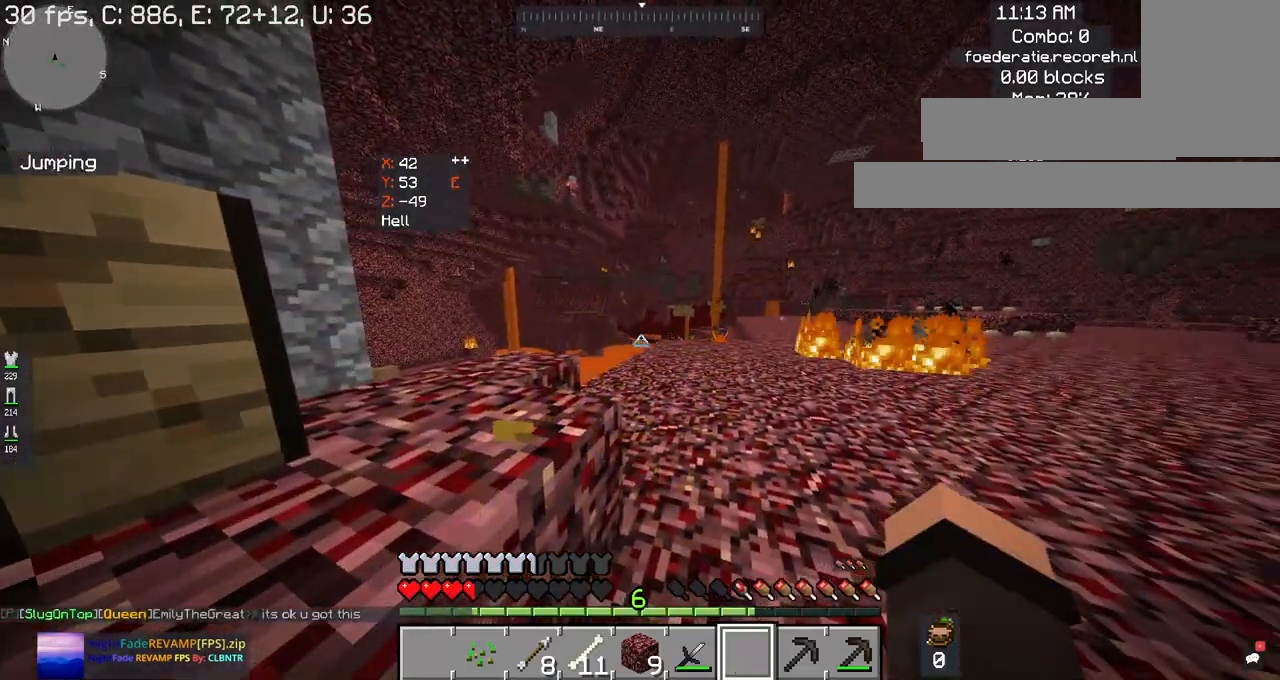
{"keys": [], "mouse": [], "events": [[234, "mouse_right", "up"]]}
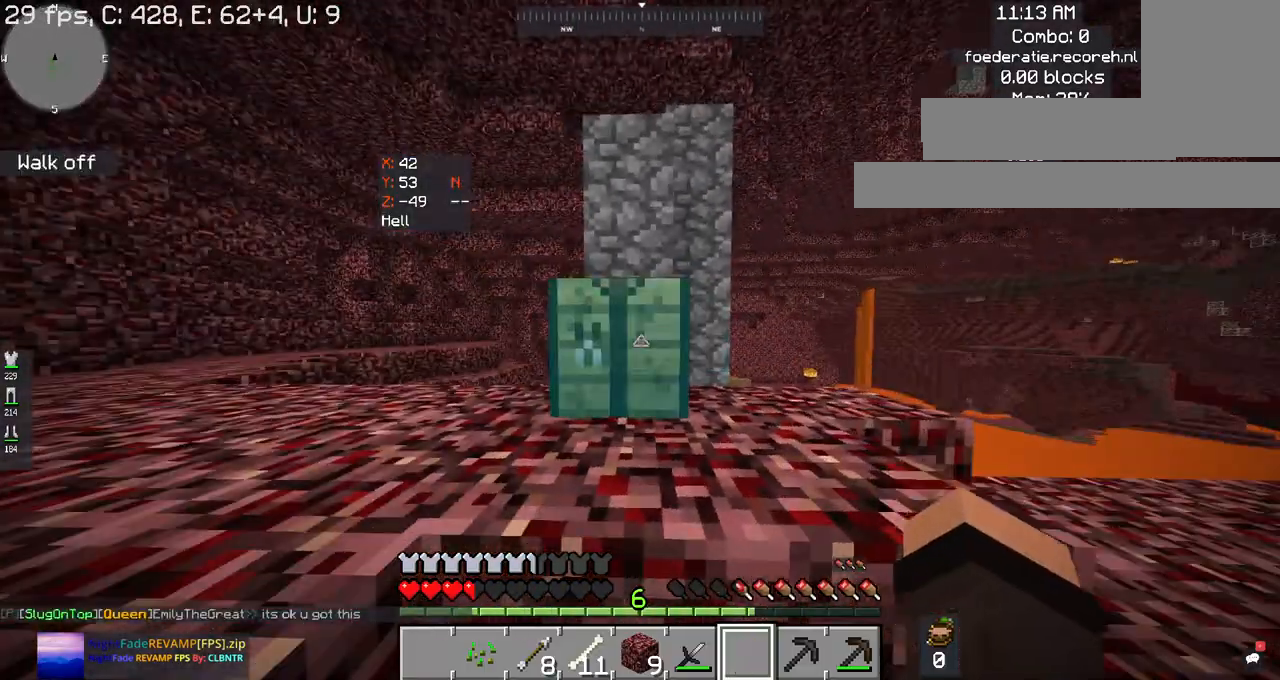
{"keys": [], "mouse": [], "events": []}
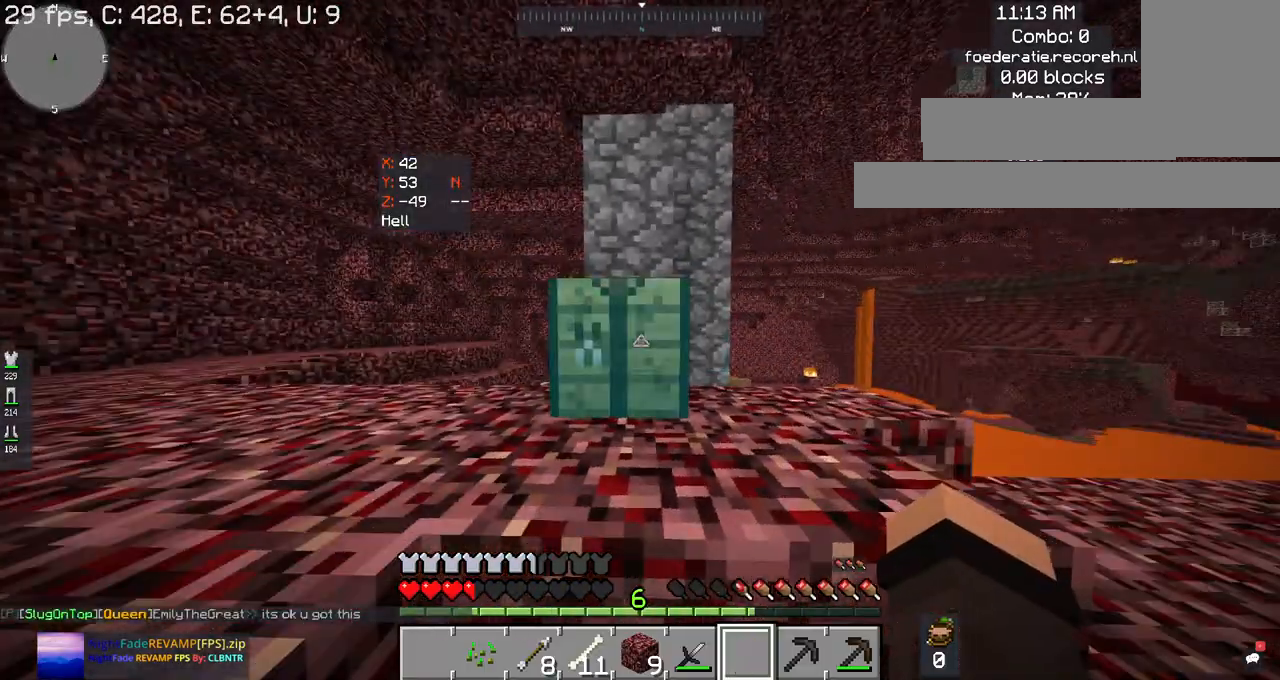
{"keys": [], "mouse": [], "events": []}